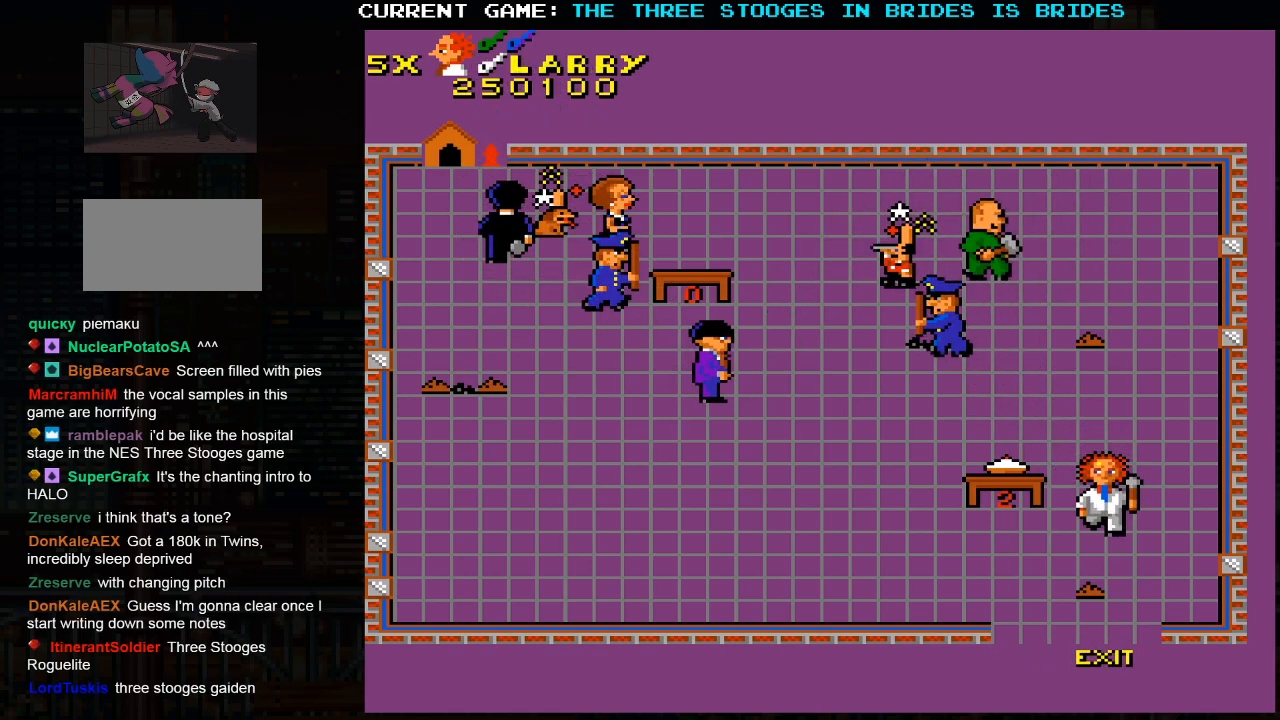
Gameplay with a controller (arcade stick); each line is a JSON object with the inputs held at the frame after it. "events" lists button and stick changes between this image and that frame as [ms after this image, input, new state], when the widget could be followed in between. Not read: L3 R3.
{"buttons": [], "left_stick": "down", "events": []}
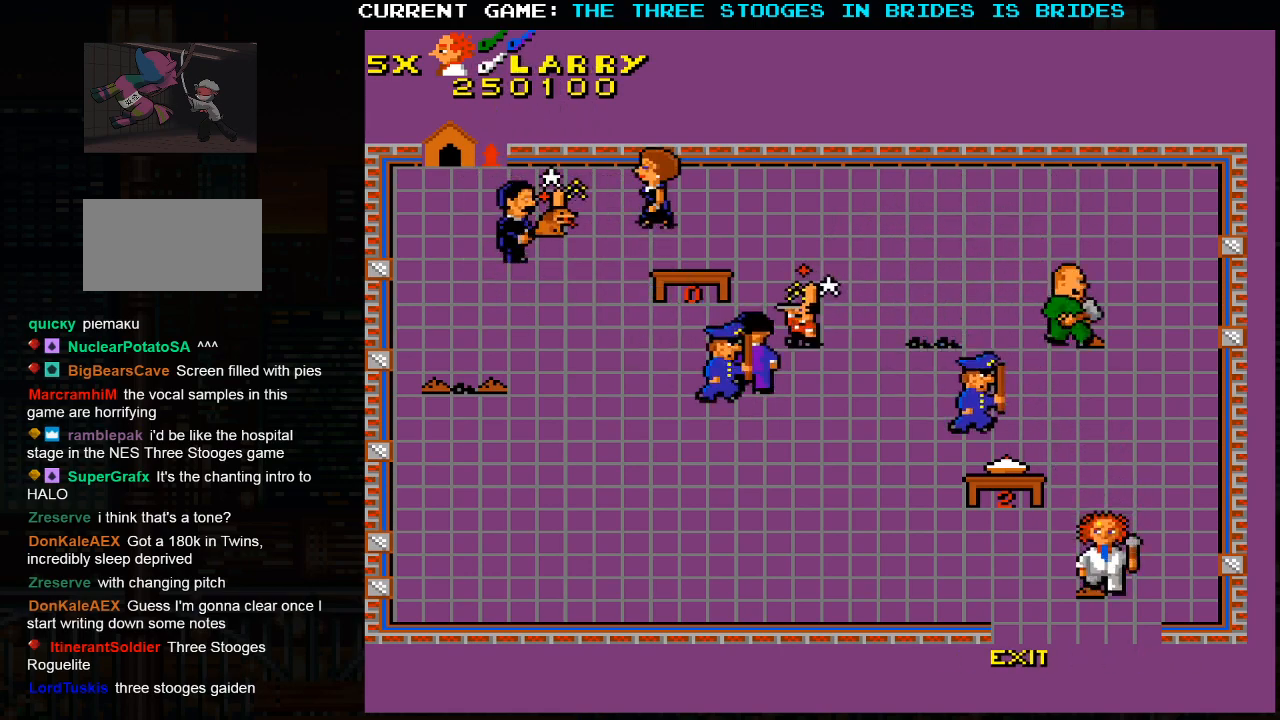
{"buttons": [], "left_stick": "down", "events": []}
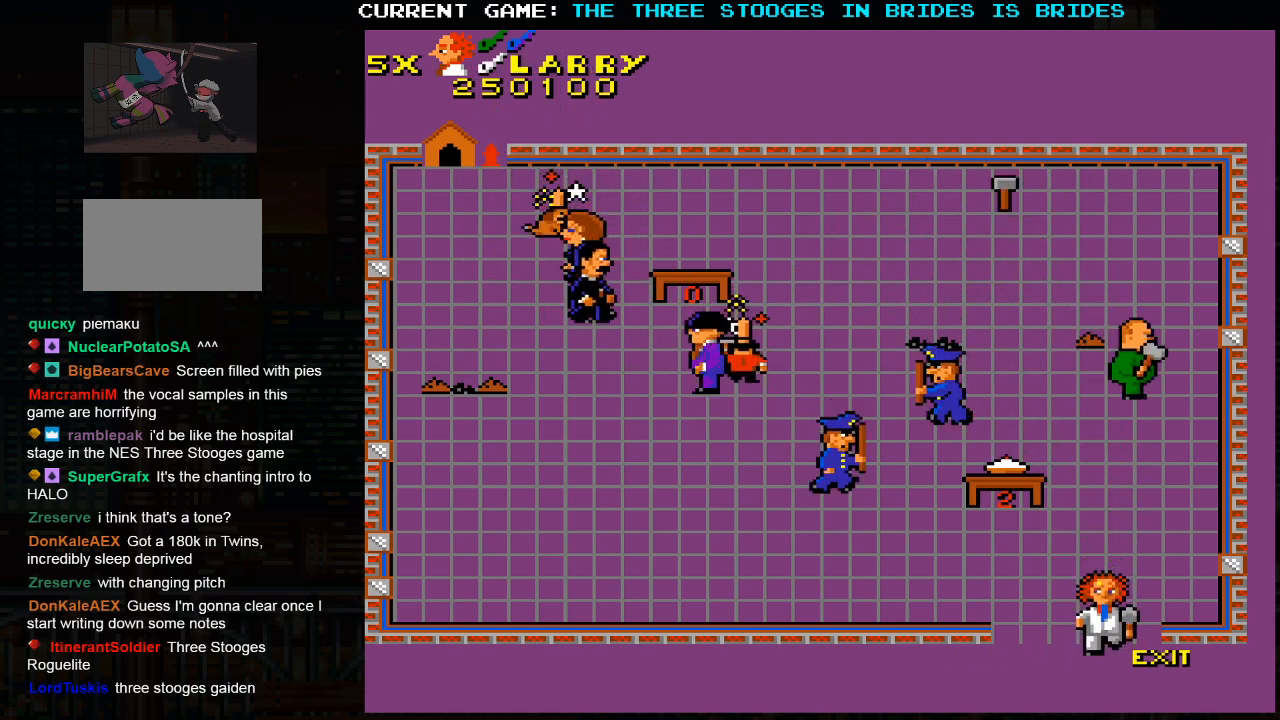
{"buttons": ["SQUARE"], "left_stick": "center", "events": [[217, "left_stick", "center"], [350, "SQUARE", "down"]]}
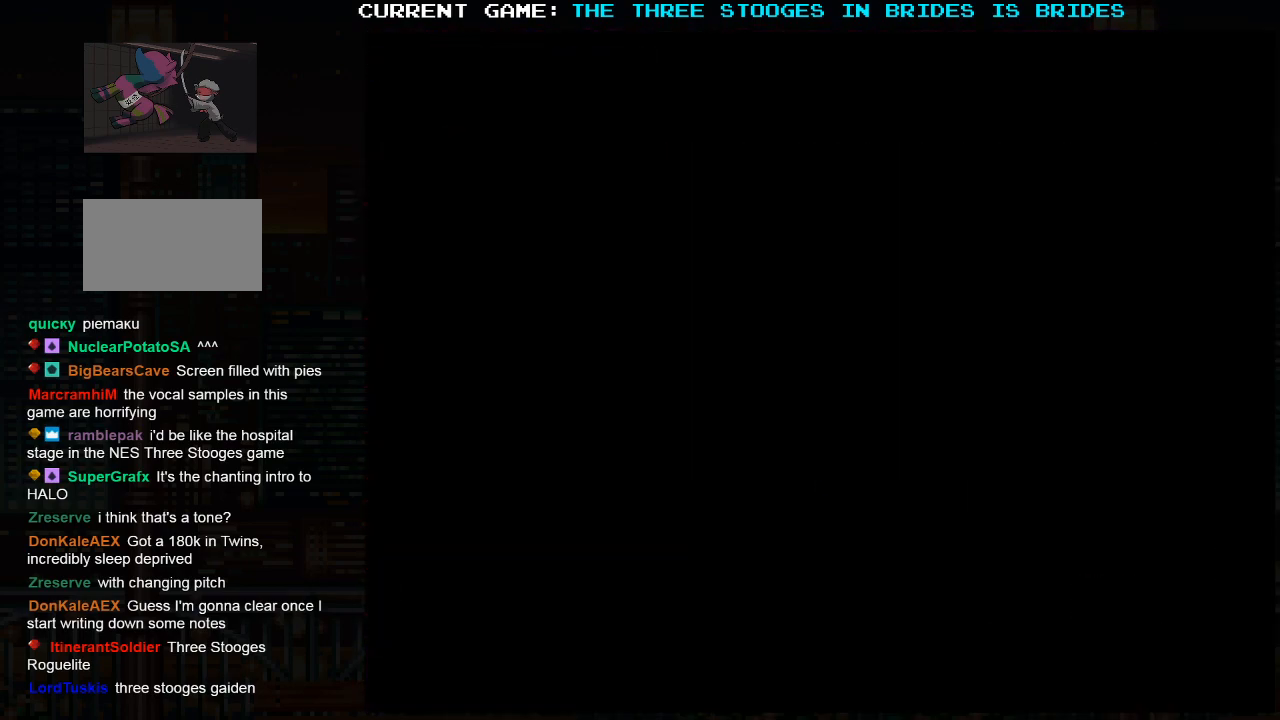
{"buttons": ["SQUARE"], "left_stick": "down", "events": [[350, "left_stick", "right"], [400, "left_stick", "center"], [450, "left_stick", "down"]]}
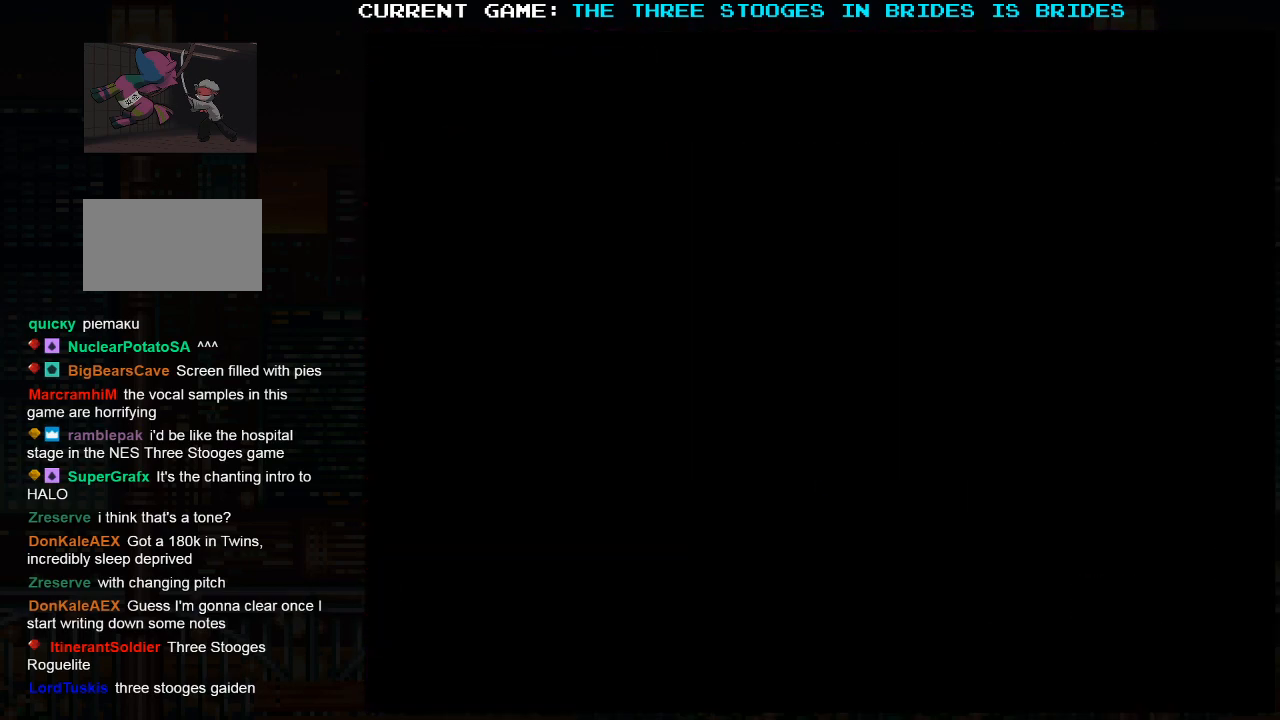
{"buttons": ["SQUARE"], "left_stick": "center", "events": [[300, "left_stick", "down-right"], [500, "left_stick", "center"]]}
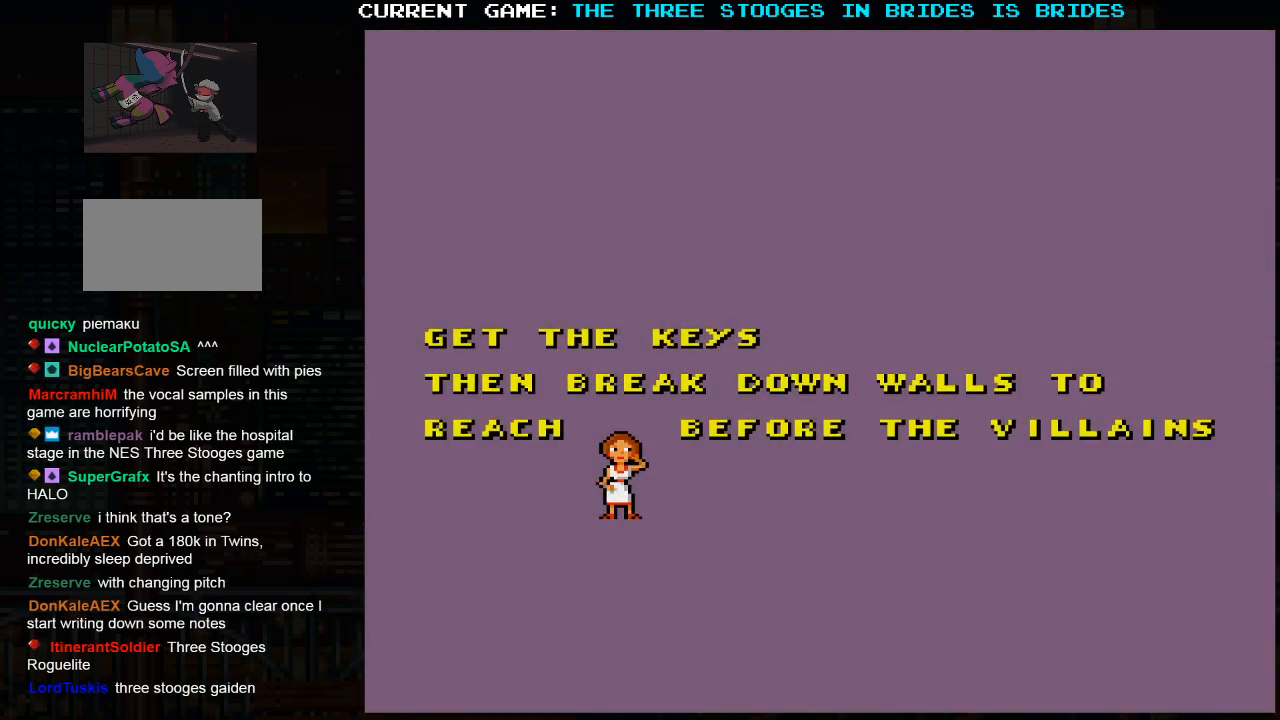
{"buttons": [], "left_stick": "center", "events": [[33, "SQUARE", "up"]]}
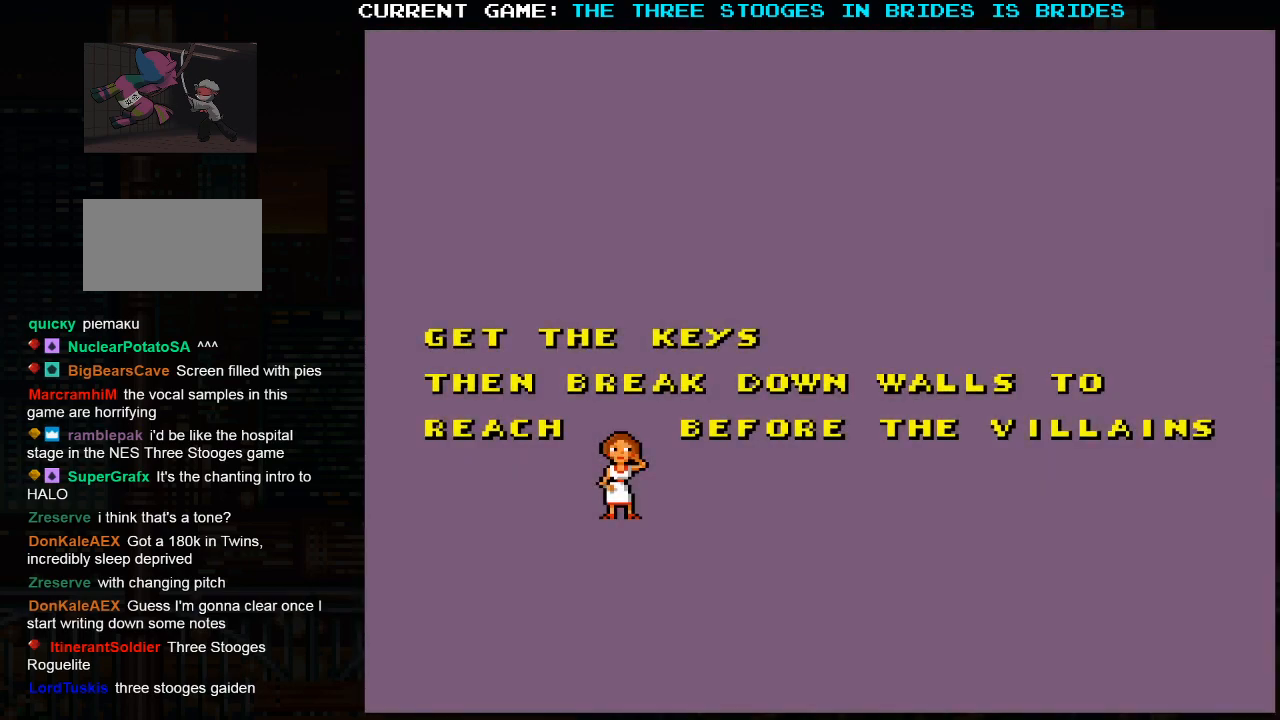
{"buttons": [], "left_stick": "center", "events": [[17, "SQUARE", "down"], [33, "SQUARE", "up"], [167, "SQUARE", "down"], [217, "SQUARE", "up"], [367, "SQUARE", "down"], [417, "SQUARE", "up"]]}
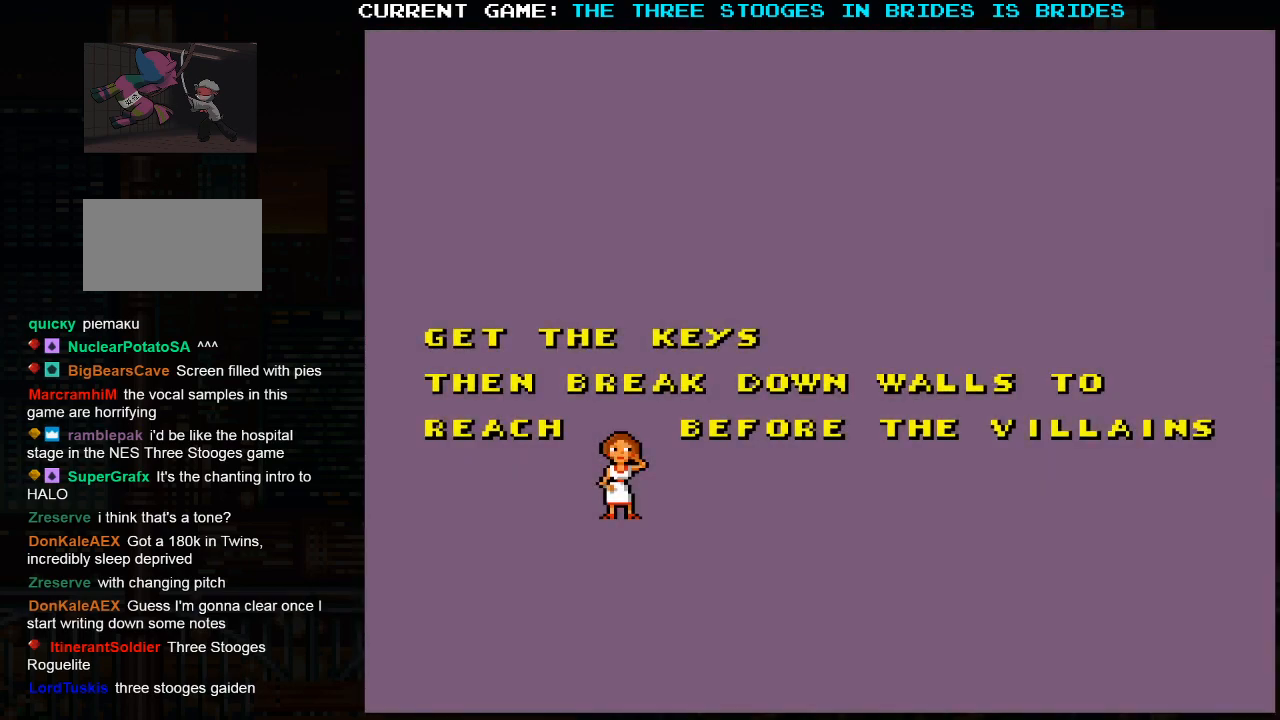
{"buttons": ["SQUARE"], "left_stick": "right", "events": [[67, "SQUARE", "down"], [467, "left_stick", "right"]]}
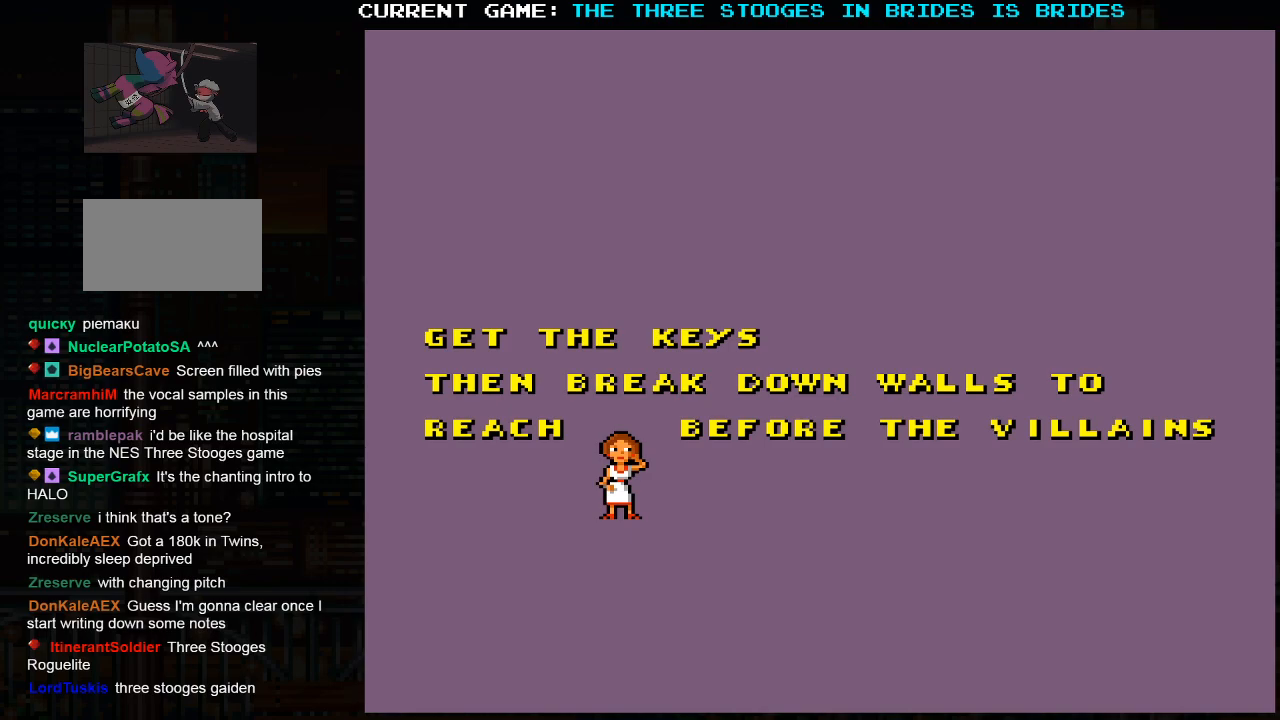
{"buttons": ["SQUARE"], "left_stick": "right", "events": [[83, "left_stick", "left"], [200, "left_stick", "right"], [300, "left_stick", "left"], [400, "left_stick", "right"]]}
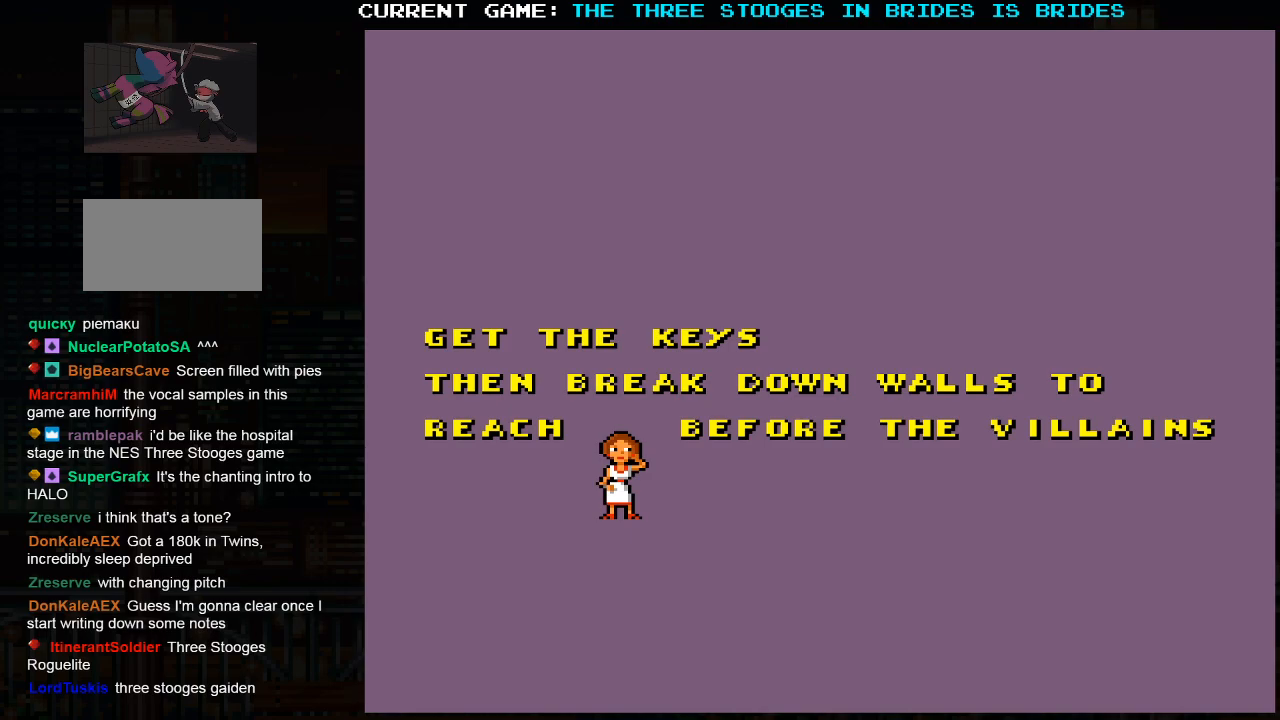
{"buttons": [], "left_stick": "center", "events": [[200, "left_stick", "center"], [483, "SQUARE", "up"]]}
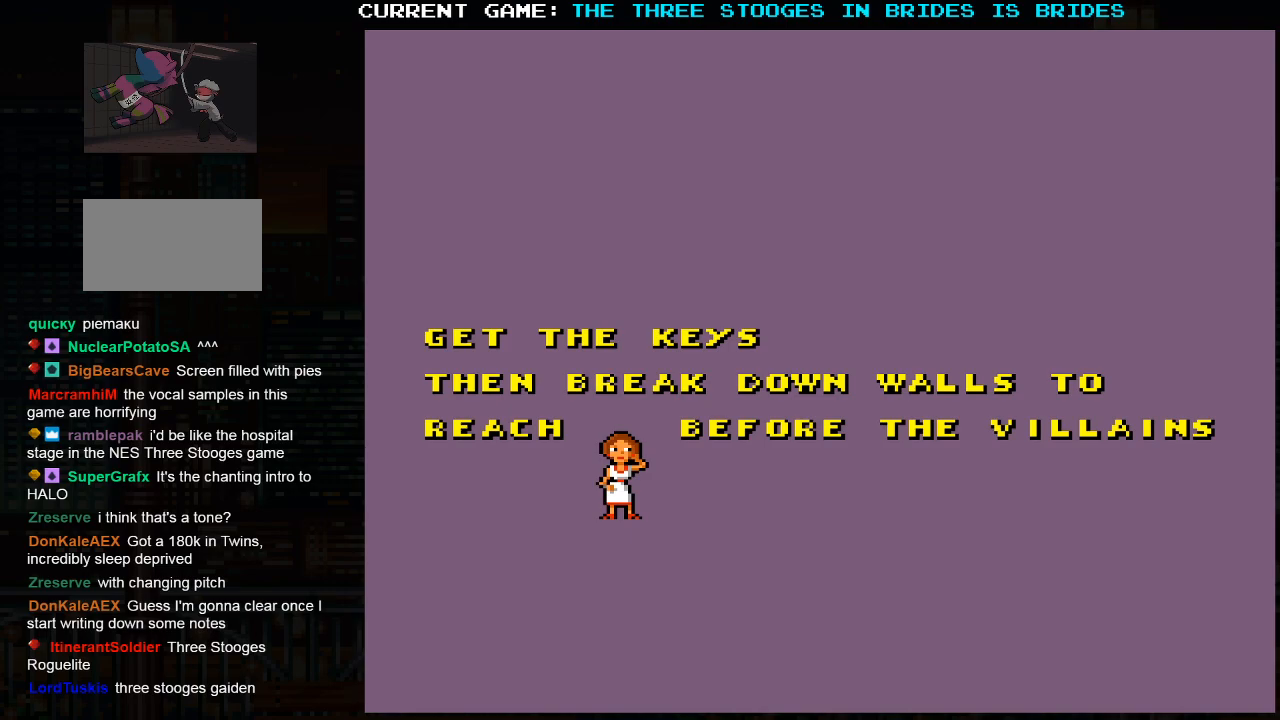
{"buttons": ["SQUARE"], "left_stick": "center", "events": [[117, "SQUARE", "down"], [183, "SQUARE", "up"], [300, "SQUARE", "down"], [383, "SQUARE", "up"], [483, "SQUARE", "down"]]}
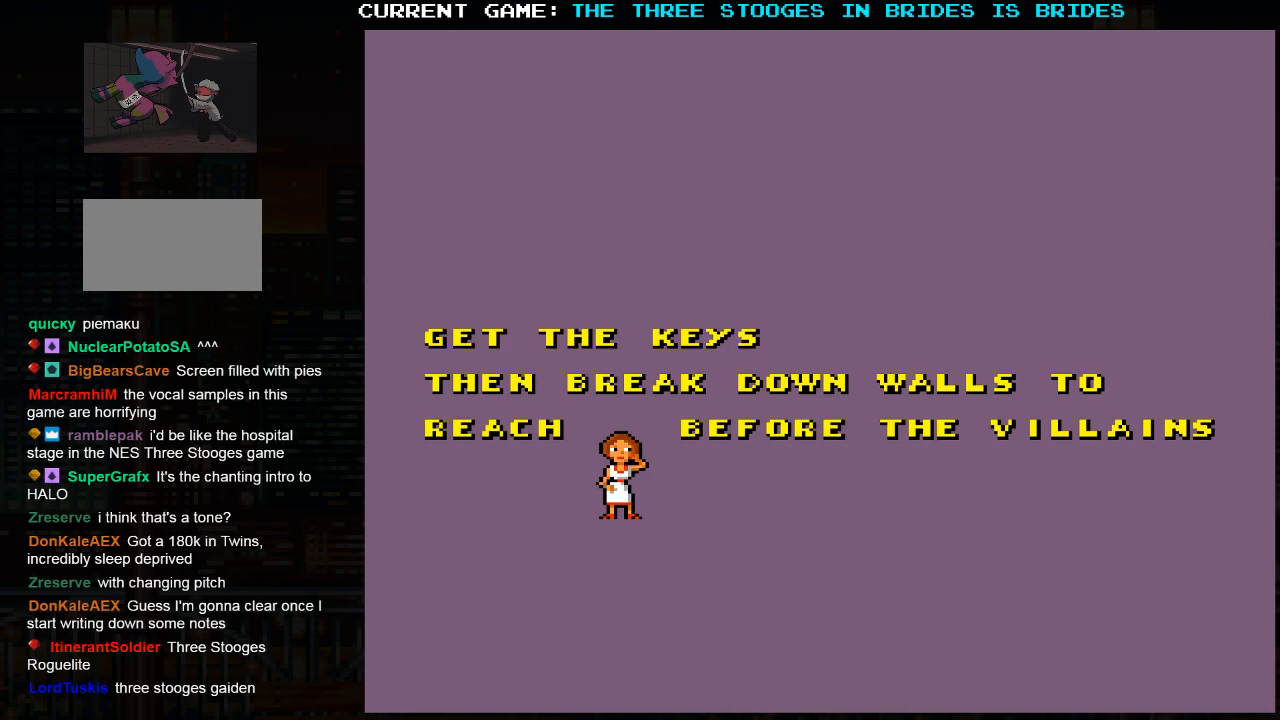
{"buttons": ["SQUARE"], "left_stick": "center", "events": []}
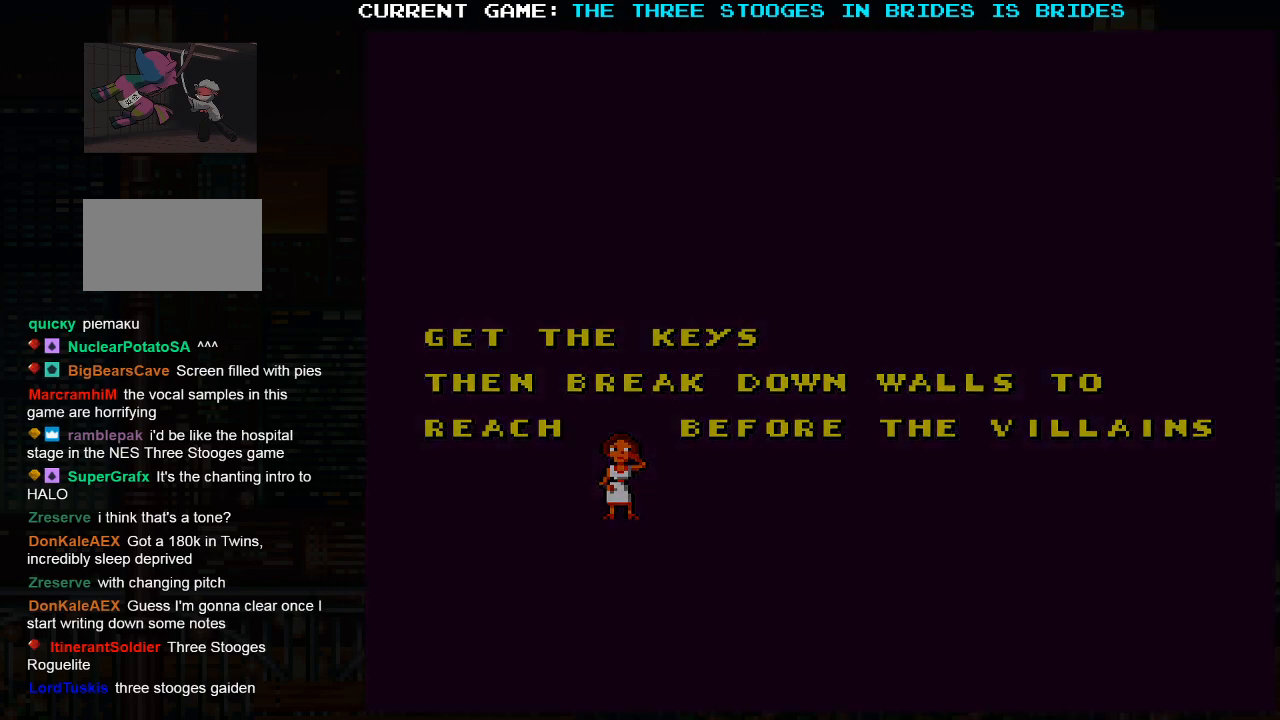
{"buttons": ["SQUARE"], "left_stick": "center", "events": []}
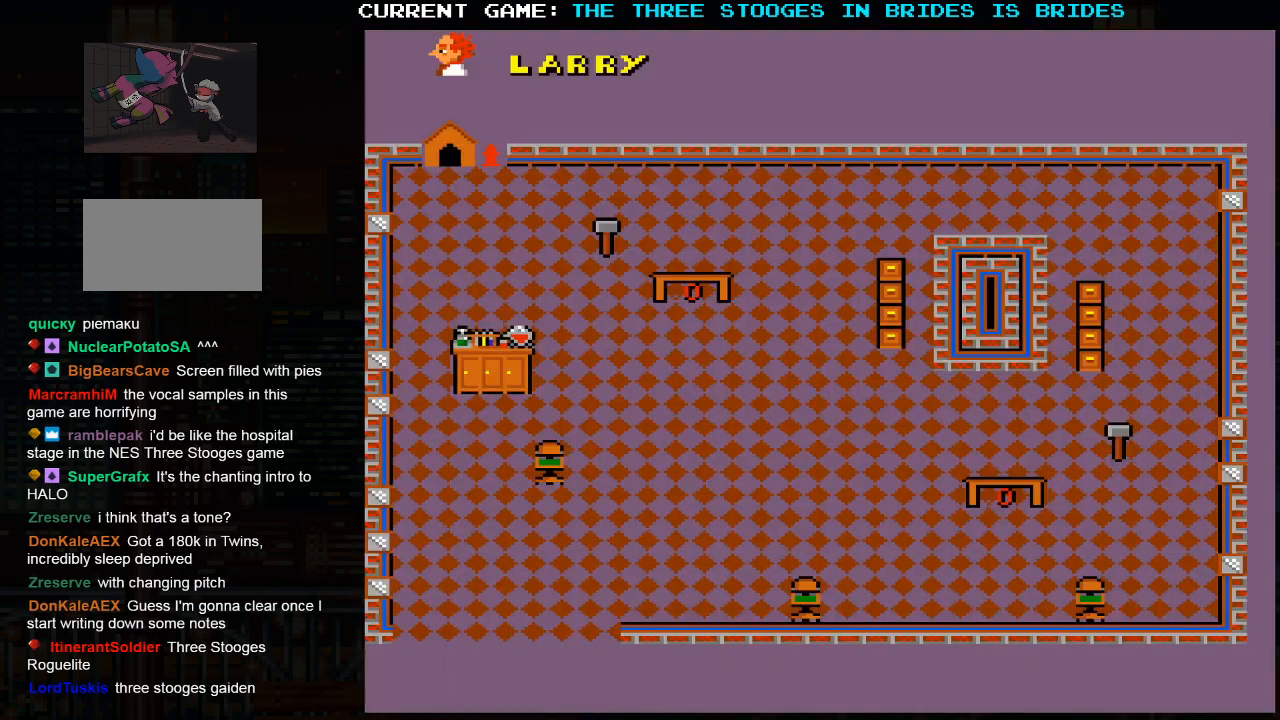
{"buttons": [], "left_stick": "center", "events": [[217, "SQUARE", "up"]]}
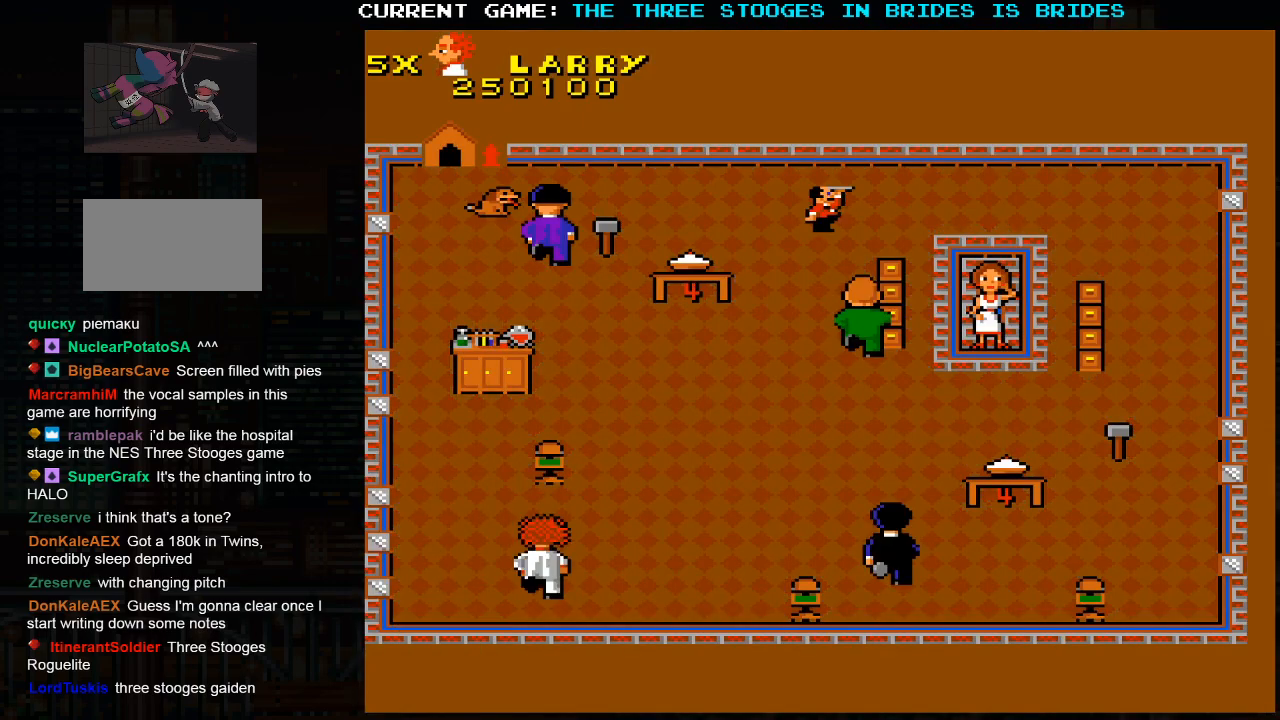
{"buttons": [], "left_stick": "up-right", "events": [[33, "left_stick", "right"], [183, "left_stick", "up-right"]]}
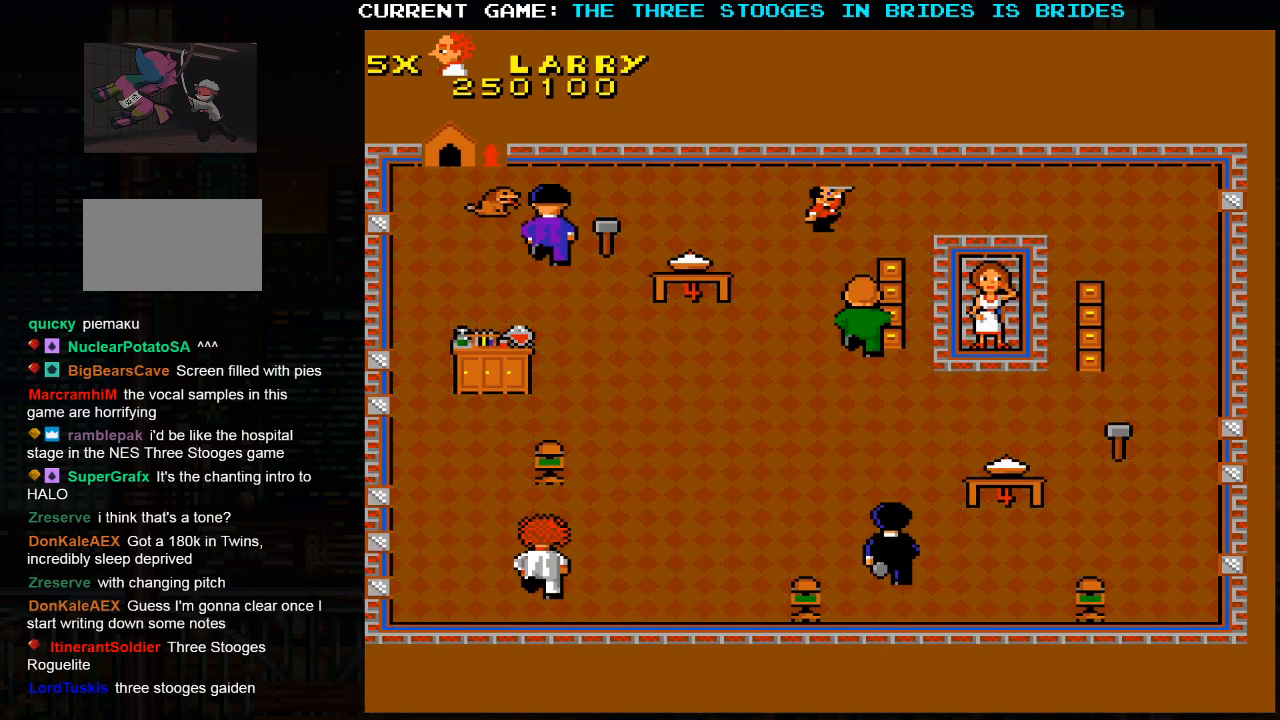
{"buttons": [], "left_stick": "up-right", "events": []}
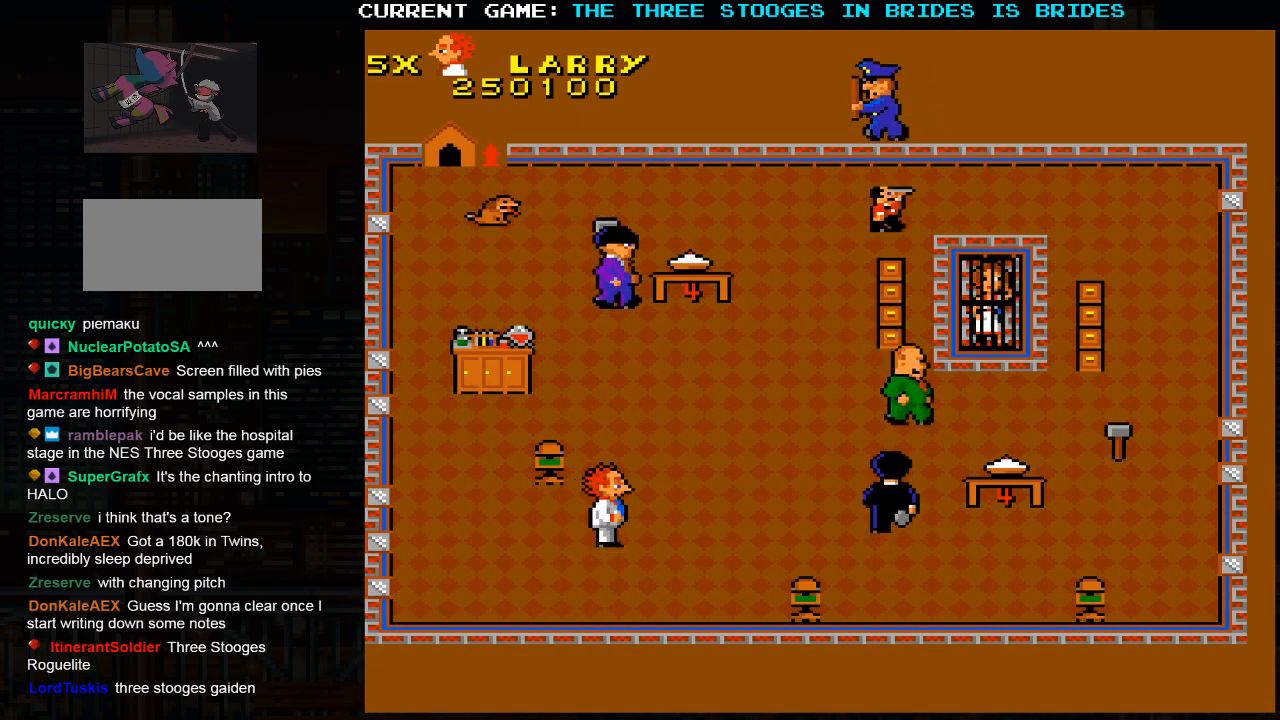
{"buttons": [], "left_stick": "up-right", "events": []}
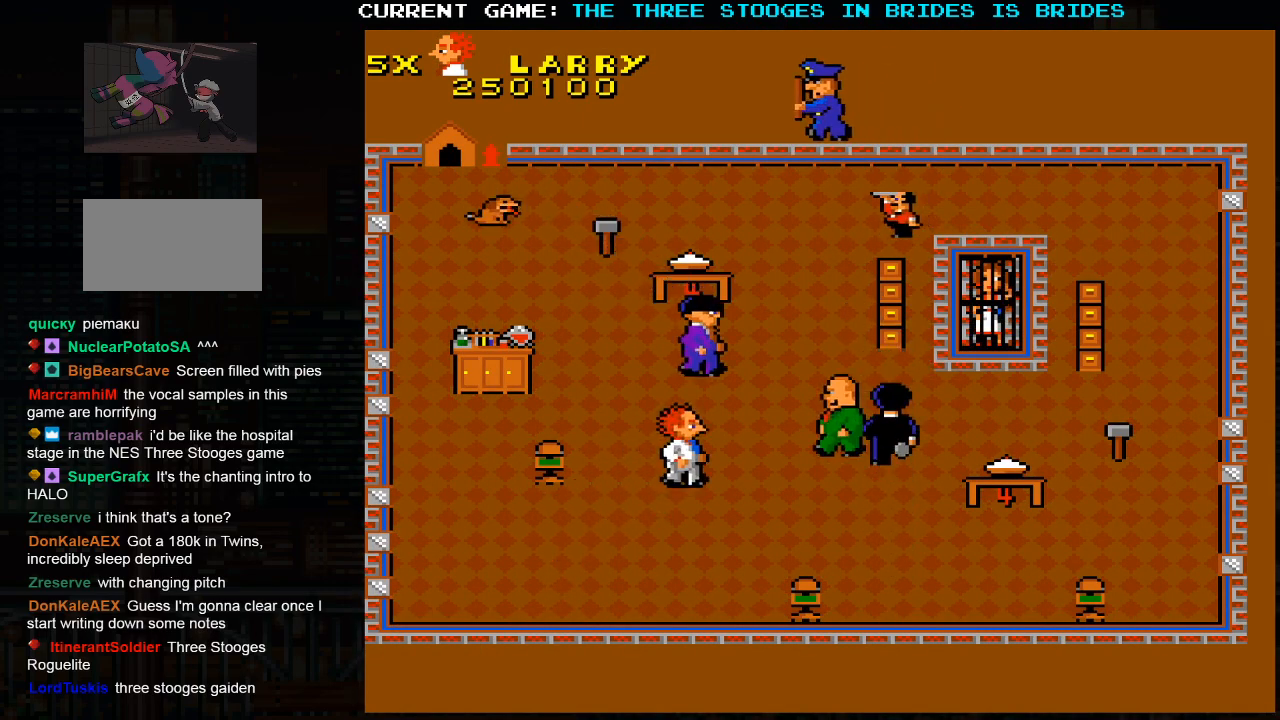
{"buttons": [], "left_stick": "up-left", "events": [[33, "left_stick", "up-left"]]}
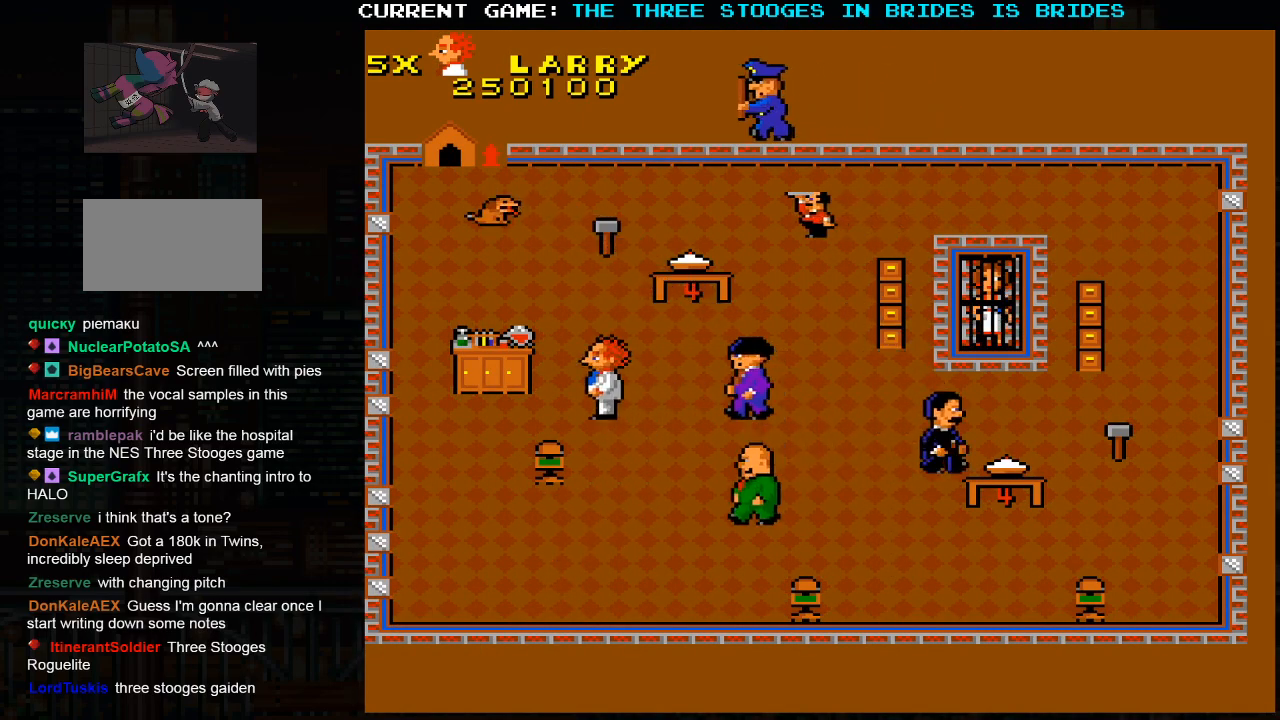
{"buttons": [], "left_stick": "up", "events": [[133, "left_stick", "up"]]}
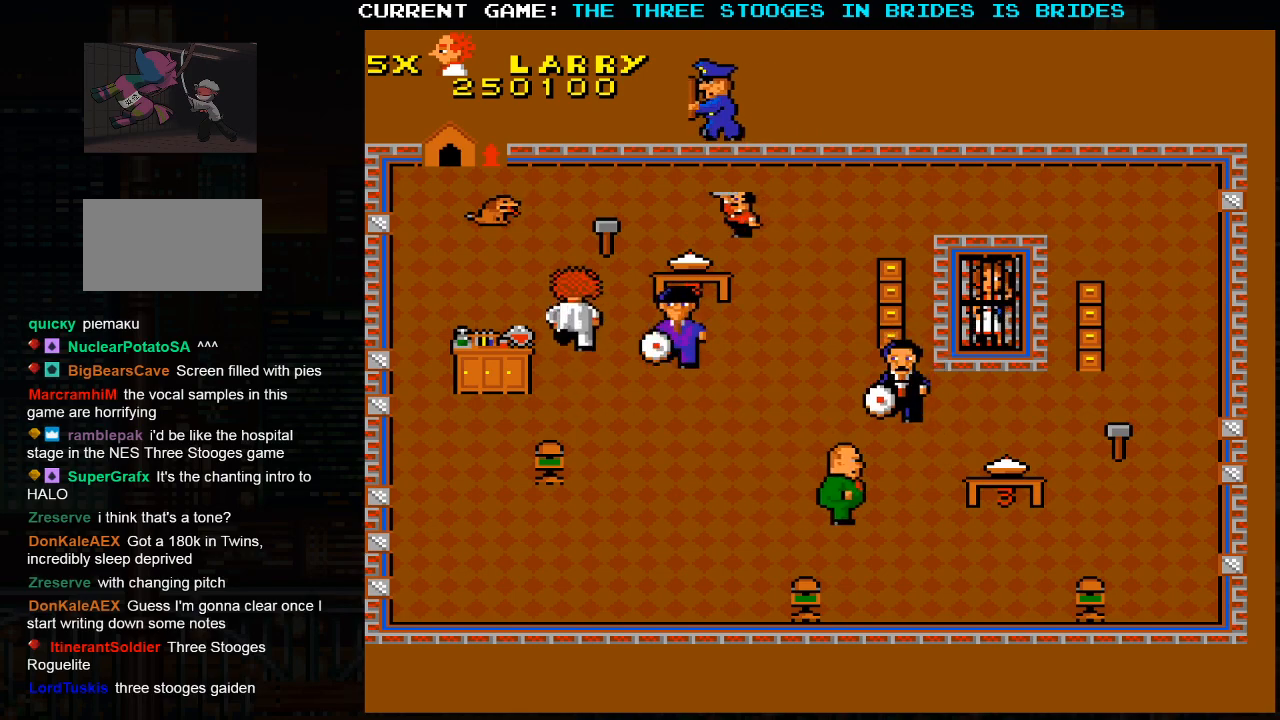
{"buttons": [], "left_stick": "up-left", "events": [[250, "left_stick", "up-right"], [483, "left_stick", "up-left"]]}
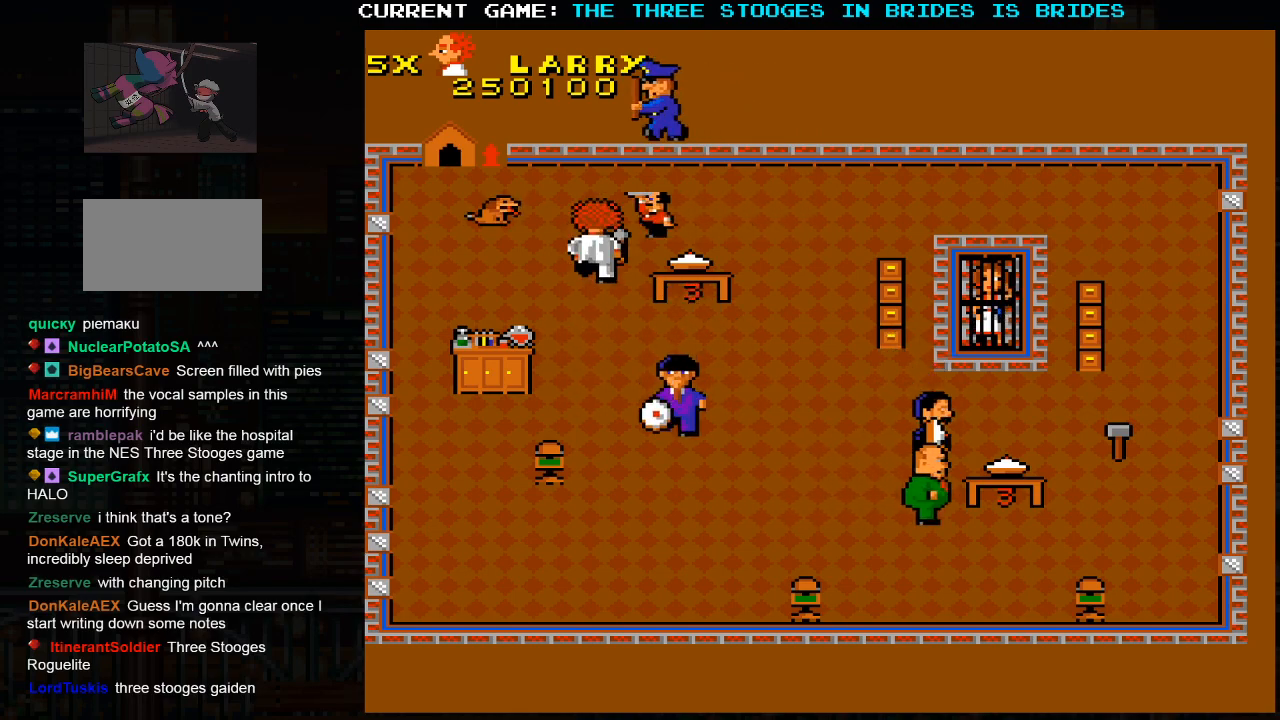
{"buttons": [], "left_stick": "center", "events": [[50, "left_stick", "left"], [167, "left_stick", "down"], [283, "left_stick", "right"], [500, "left_stick", "center"]]}
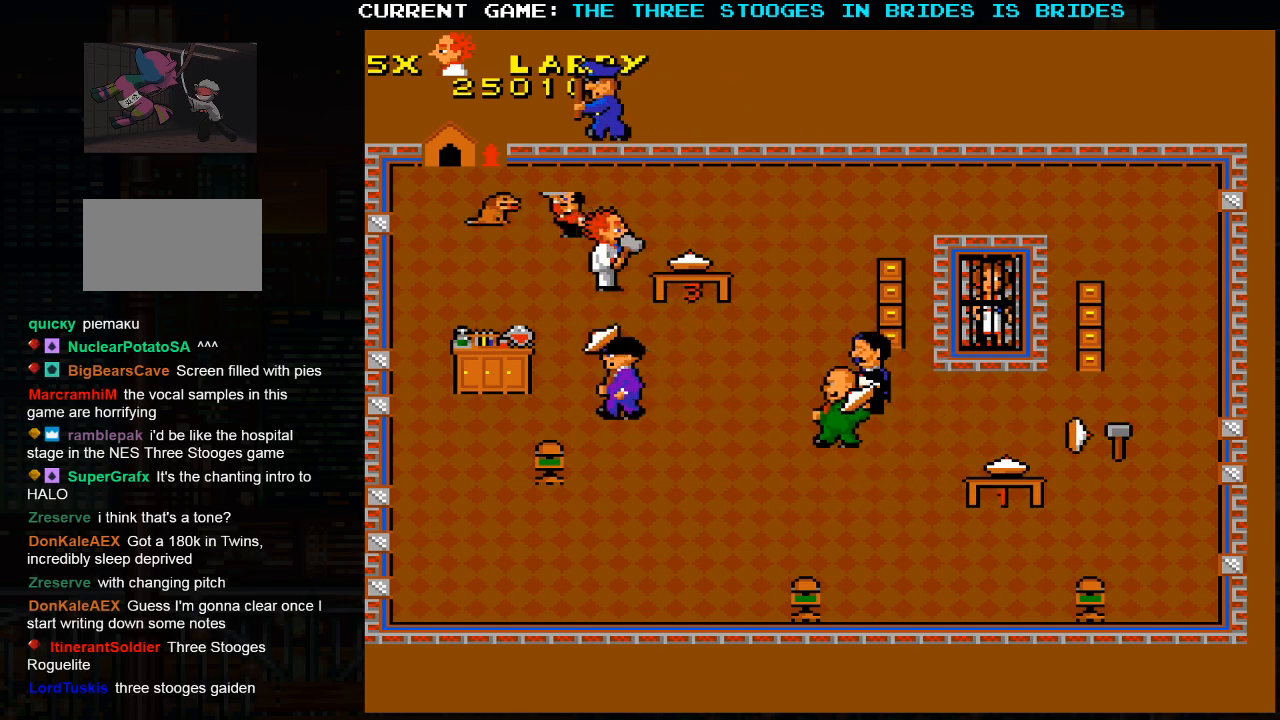
{"buttons": [], "left_stick": "center", "events": [[117, "left_stick", "down"], [283, "left_stick", "center"]]}
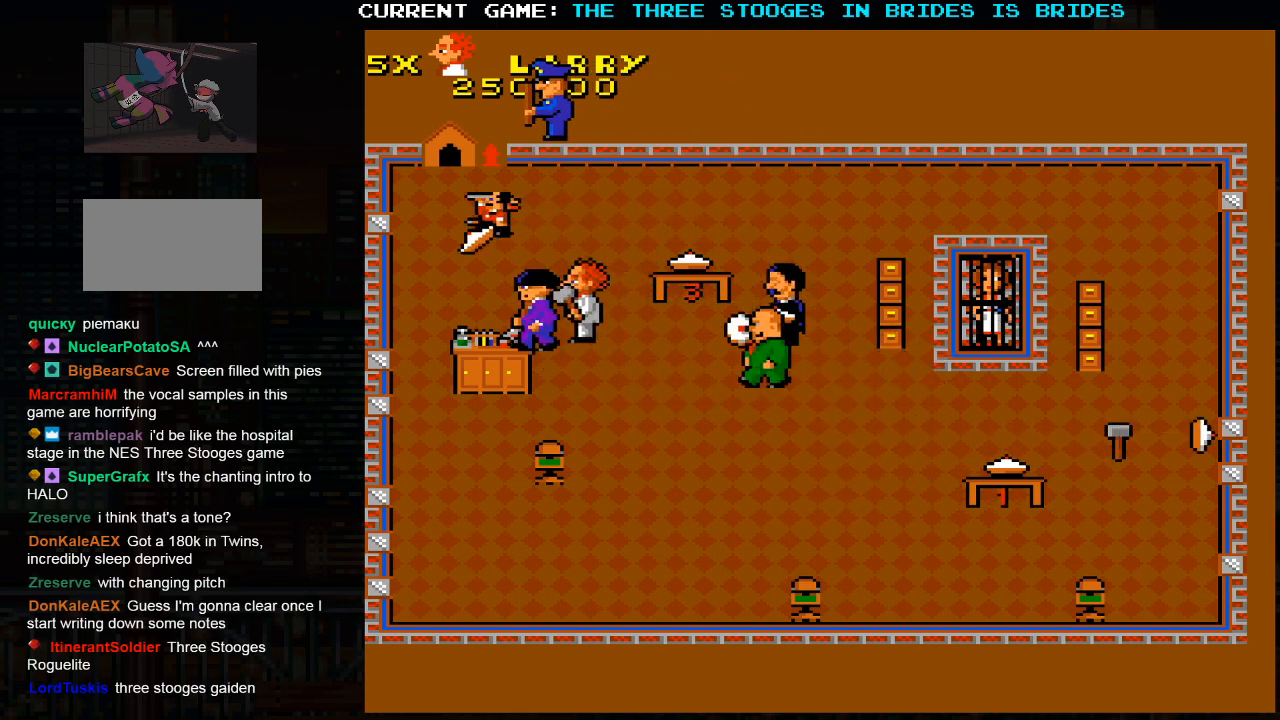
{"buttons": [], "left_stick": "center", "events": []}